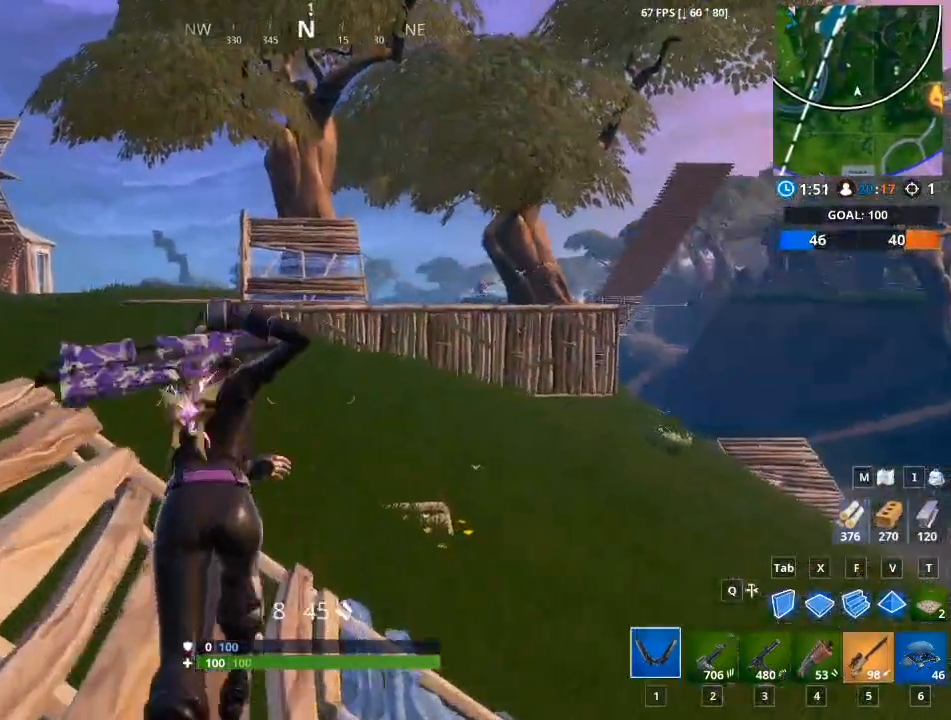
Gameplay with keyboard and mouse; each line is a JSON object with the keys and mouse buttons held at the frame after it. "events" lists presses ("down") and releases ("up") of "1", "2", "3", "4", "5", "a", "alt", "c", "caps_lock", "ctrl", "d", "e", "f", "g", "q", "r", "s", "shift", "space", "t", "tab", "v", "w", "x", "z", "mouse_left", "mouse_wheel" and "mouse_right" between this image and that frame as [ms after this image, input, new state], when the widget could be followed in between. "mouse_left", "mouse_wheel", "mouse_right" = the "left", "wheel", "right" buttons of the "mouse" list. No other keys are recorded. "wheel" means that the mouse wheel is clicked or scrolled. "mouse_move" is the direction in which the mouse moves at that frame (one of eight, or "still"), when it could be read.
{"keys": ["space", "w"], "mouse": [], "mouse_move": "still", "events": [[67, "1", "up"], [350, "space", "down"]]}
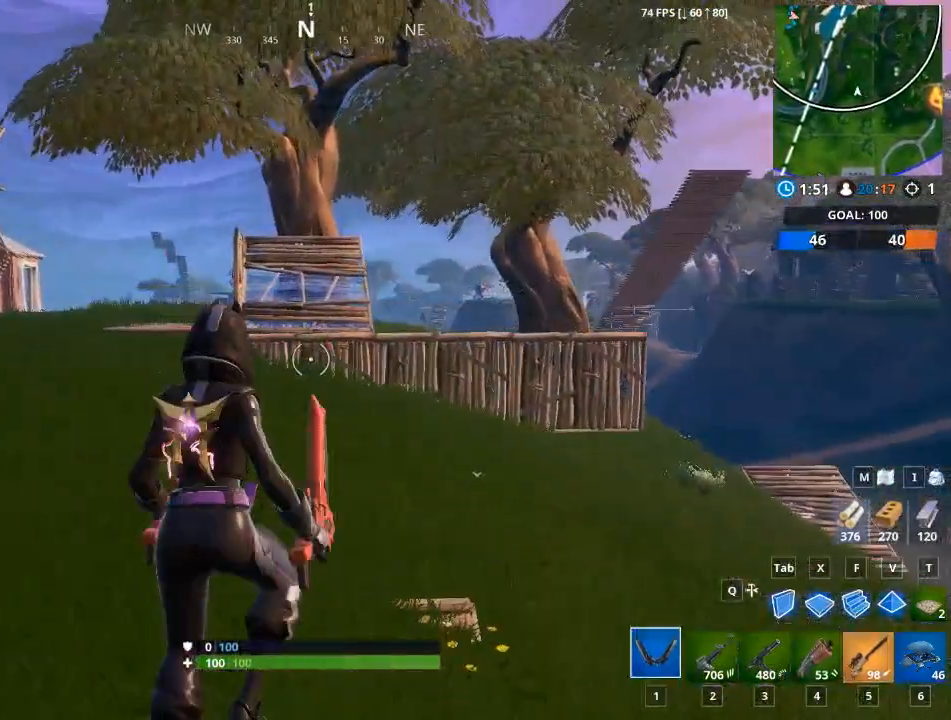
{"keys": ["w"], "mouse": [], "mouse_move": "still", "events": [[50, "space", "up"]]}
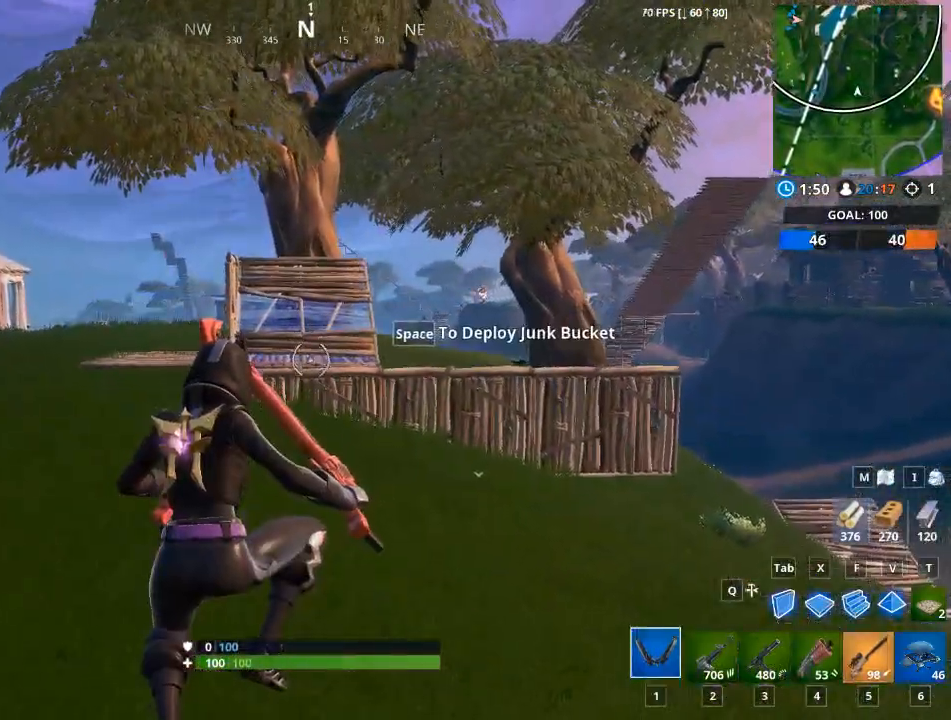
{"keys": ["w"], "mouse": [], "mouse_move": "up", "events": []}
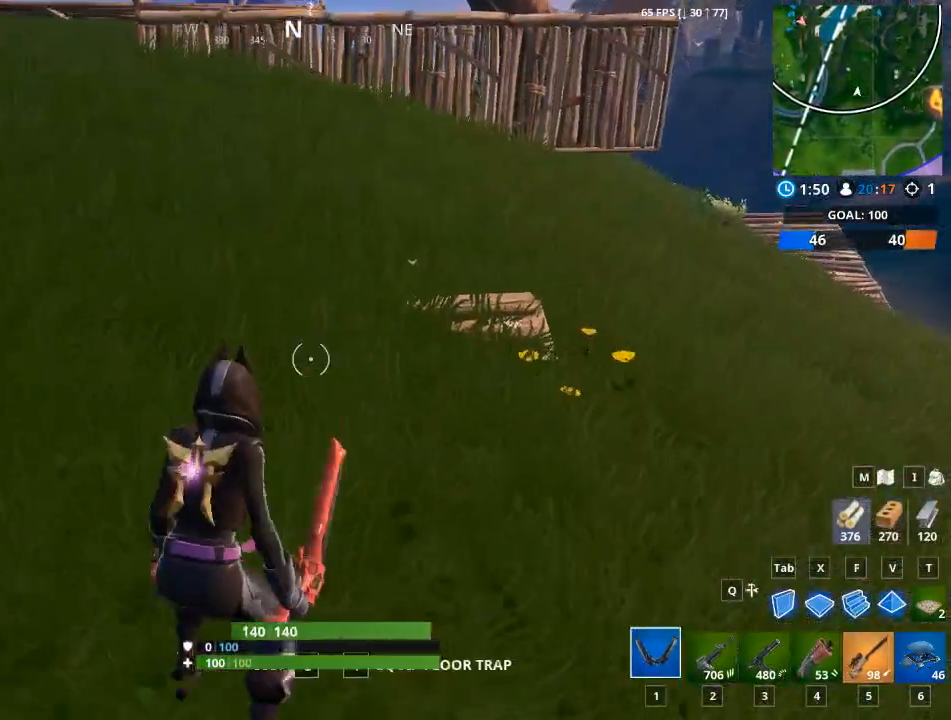
{"keys": ["w"], "mouse": [], "mouse_move": "up", "events": []}
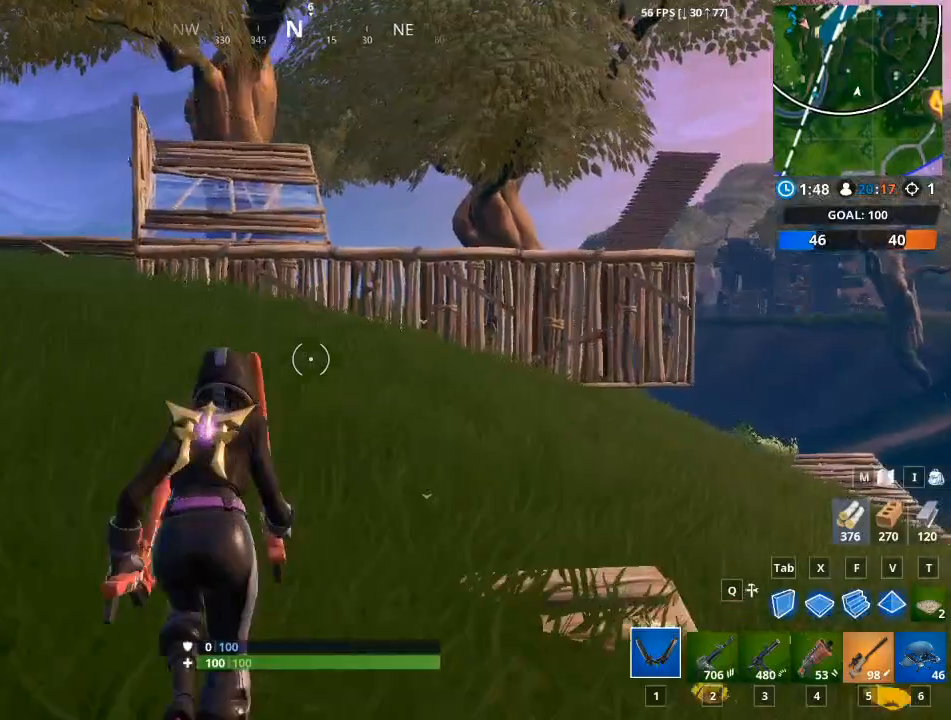
{"keys": ["w"], "mouse": [], "mouse_move": "still", "events": []}
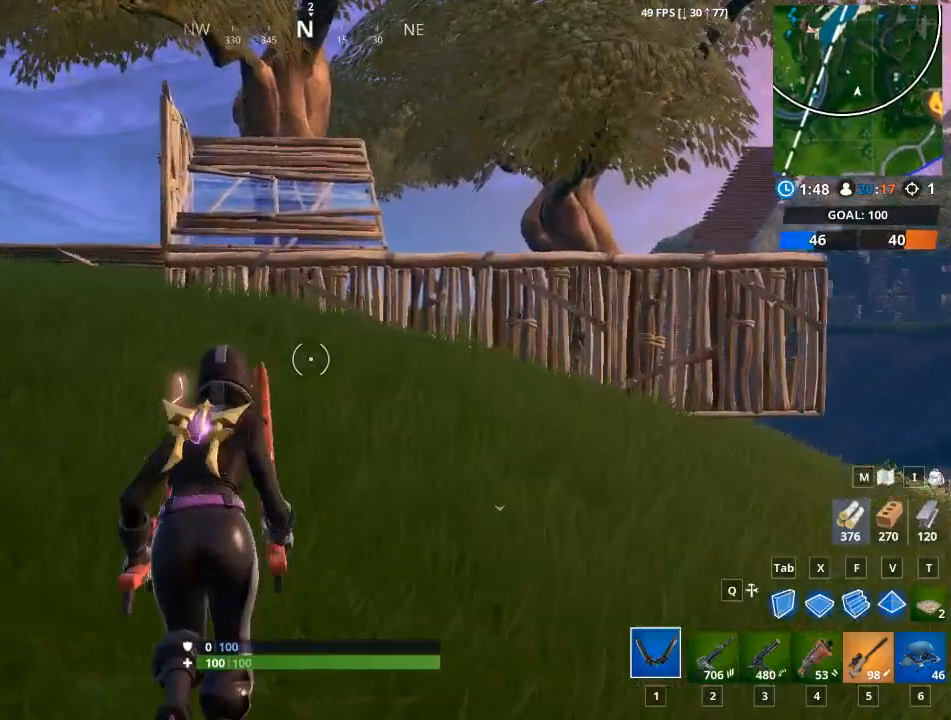
{"keys": ["w"], "mouse": [], "mouse_move": "still", "events": []}
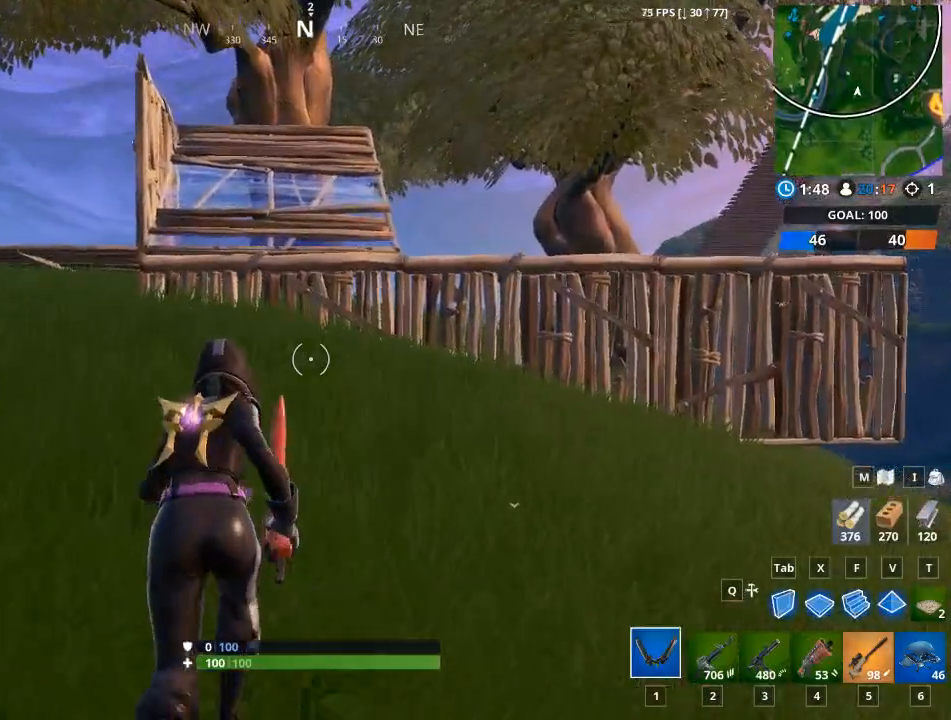
{"keys": ["w"], "mouse": [], "mouse_move": "down", "events": [[284, "f", "down"], [284, "space", "down"], [417, "f", "up"], [417, "space", "up"]]}
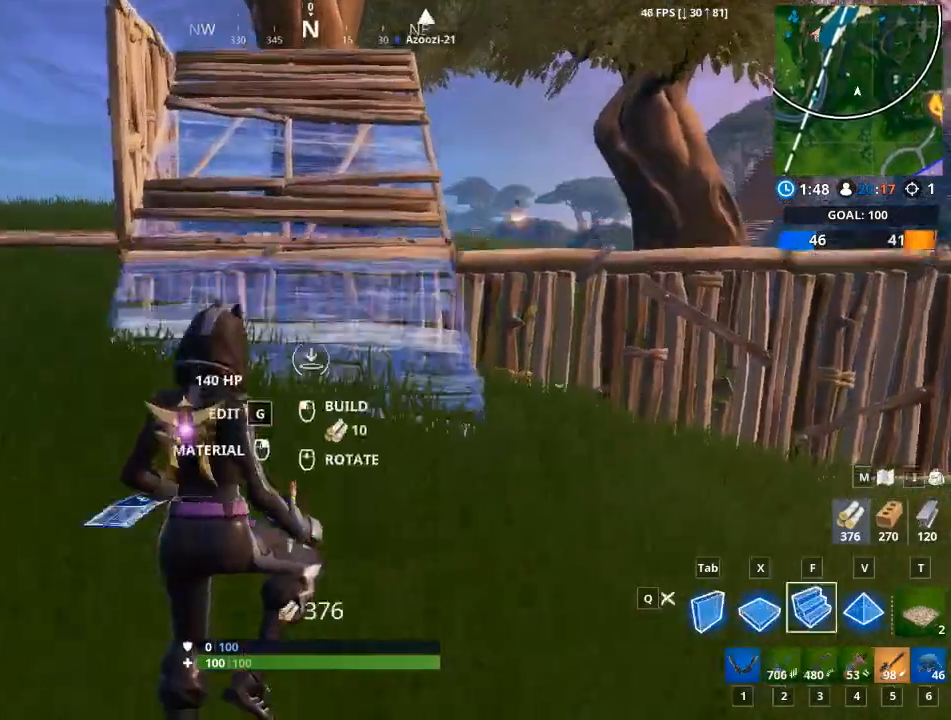
{"keys": ["w"], "mouse": ["left"], "mouse_move": "still", "events": [[467, "mouse_left", "down"]]}
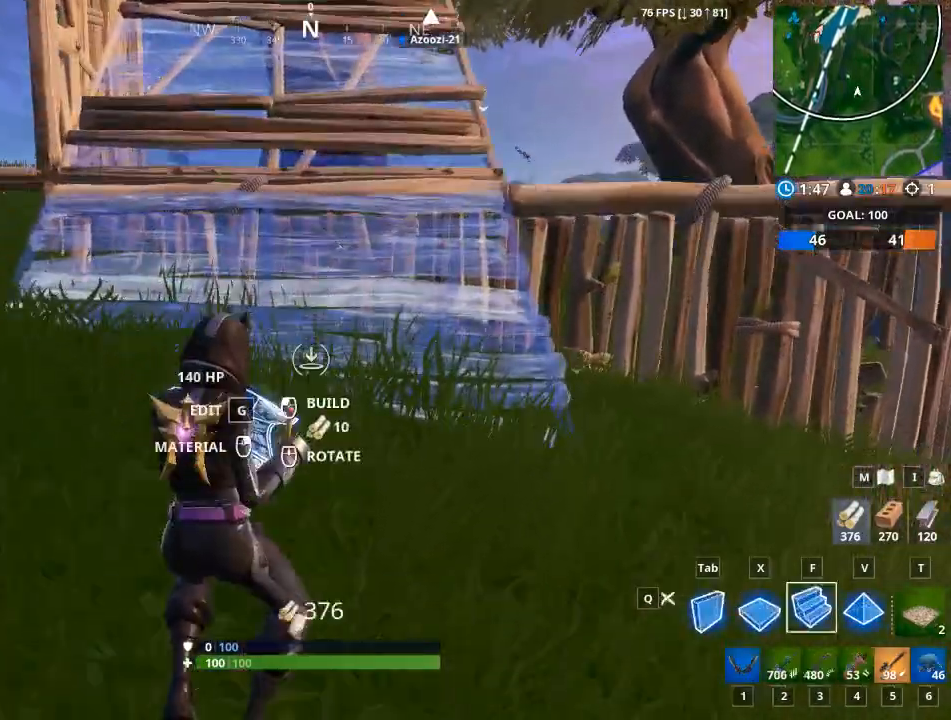
{"keys": ["w"], "mouse": [], "mouse_move": "still", "events": [[67, "mouse_left", "up"], [167, "1", "down"], [217, "space", "down"], [301, "1", "up"], [351, "space", "up"]]}
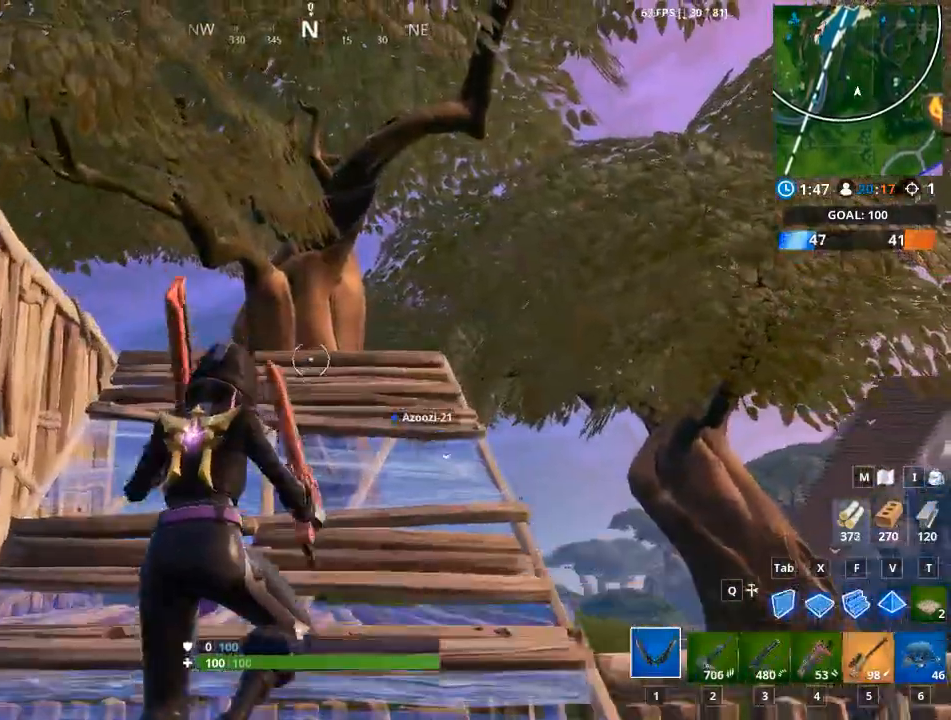
{"keys": ["w"], "mouse": [], "mouse_move": "still", "events": []}
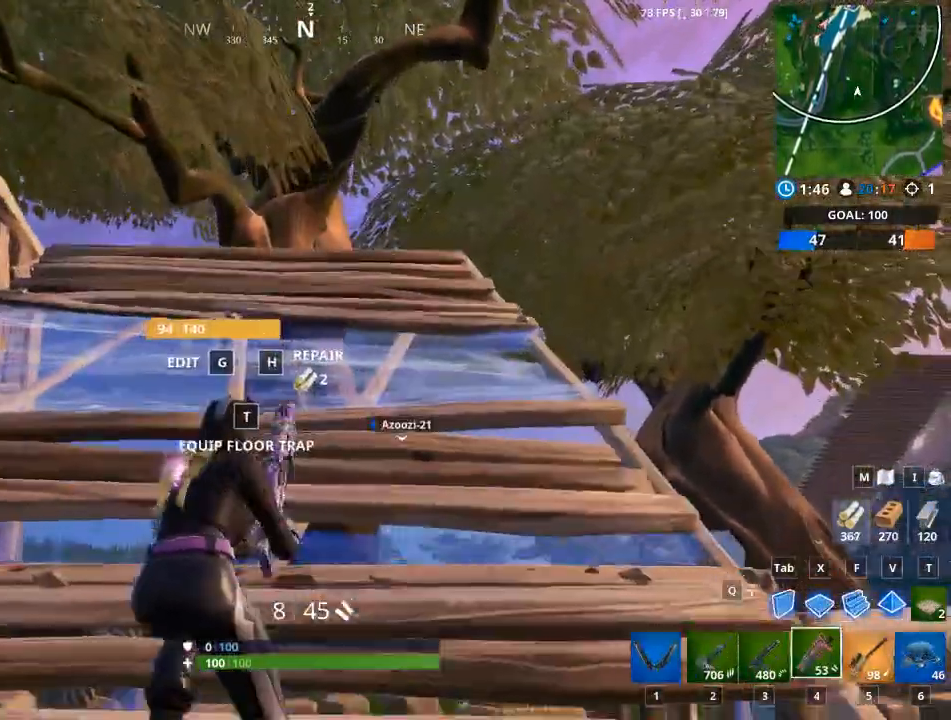
{"keys": ["w"], "mouse": [], "mouse_move": "still", "events": [[251, "x", "down"], [384, "x", "up"]]}
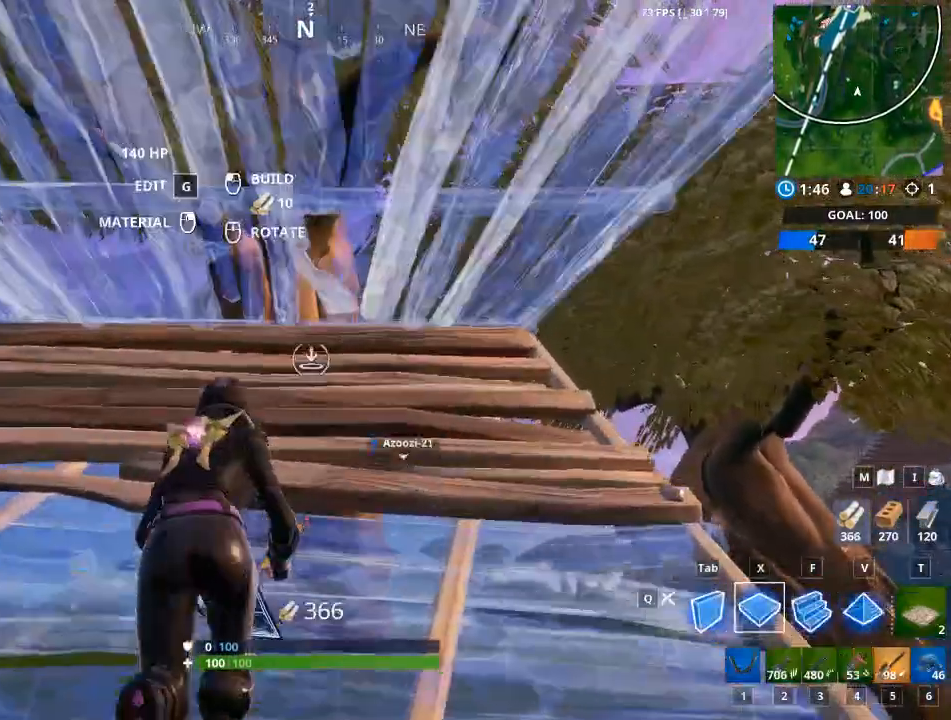
{"keys": ["w"], "mouse": [], "mouse_move": "down", "events": []}
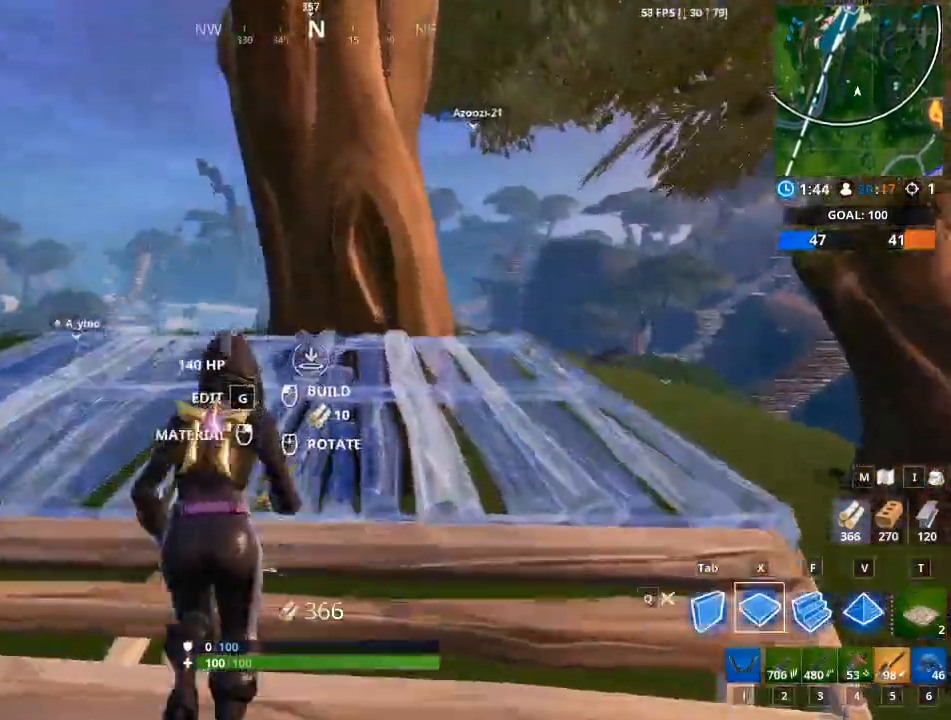
{"keys": ["w"], "mouse": ["left"], "mouse_move": "up", "events": [[34, "mouse_left", "down"], [184, "f", "down"], [367, "f", "up"]]}
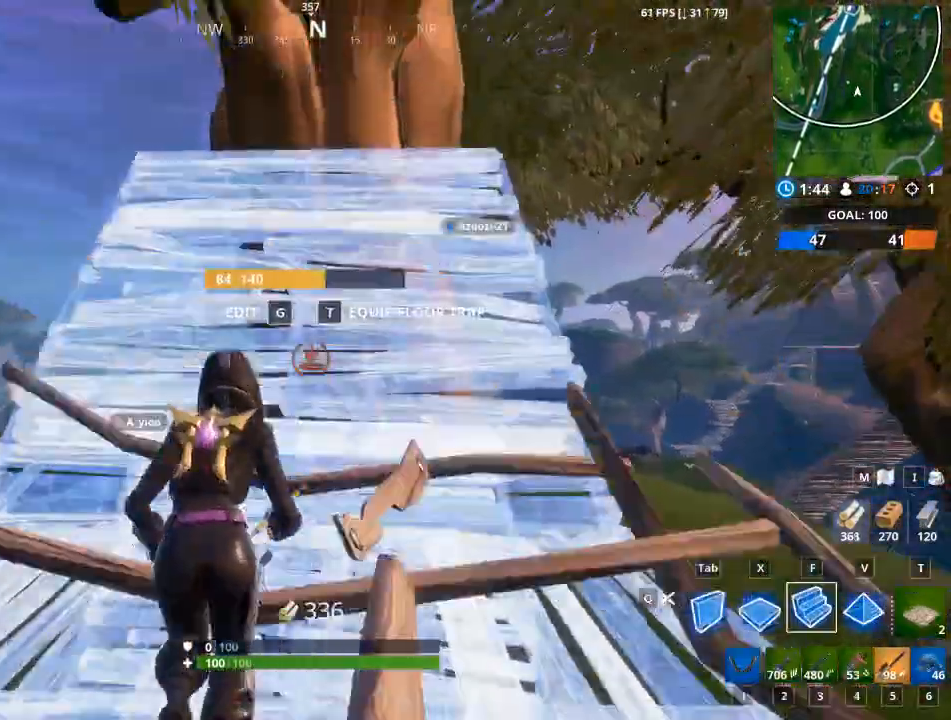
{"keys": ["1", "w"], "mouse": [], "mouse_move": "up-right", "events": [[384, "1", "down"], [384, "mouse_left", "up"]]}
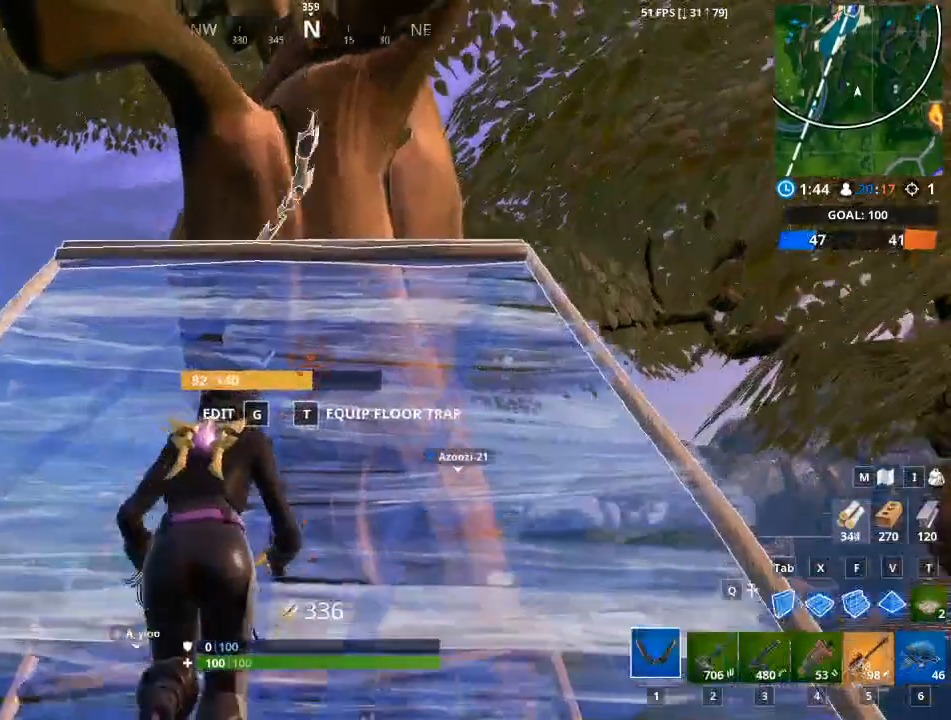
{"keys": ["w"], "mouse": [], "events": [[17, "1", "up"], [167, "d", "down"], [301, "d", "up"]]}
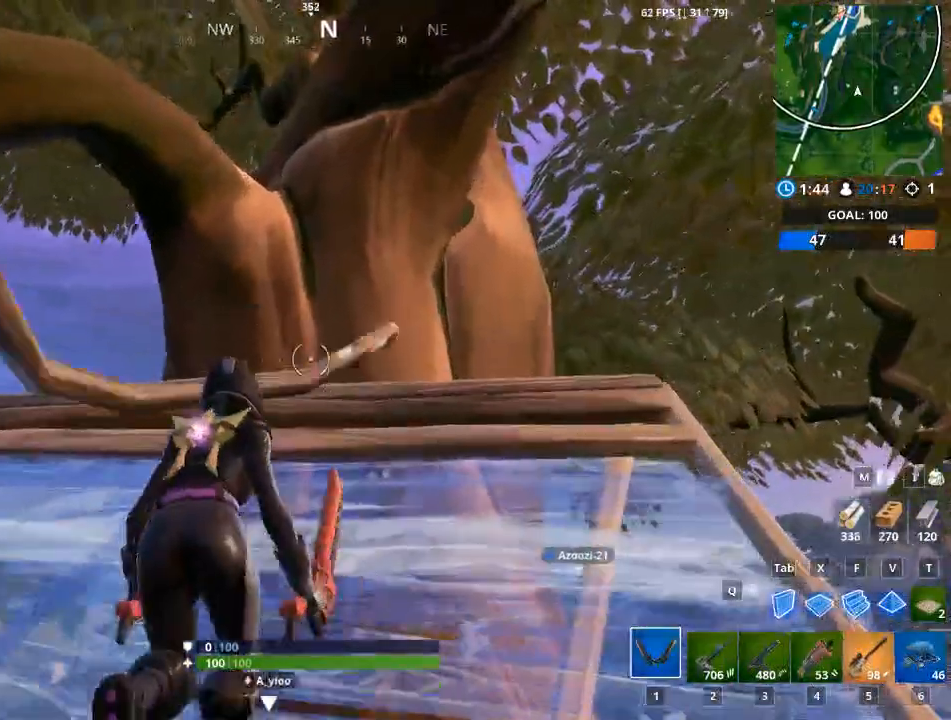
{"keys": ["a"], "mouse": ["left"], "mouse_move": "still", "events": [[133, "a", "down"], [217, "a", "up"], [217, "d", "down"], [217, "mouse_left", "down"], [417, "a", "down"], [417, "w", "up"], [467, "d", "up"]]}
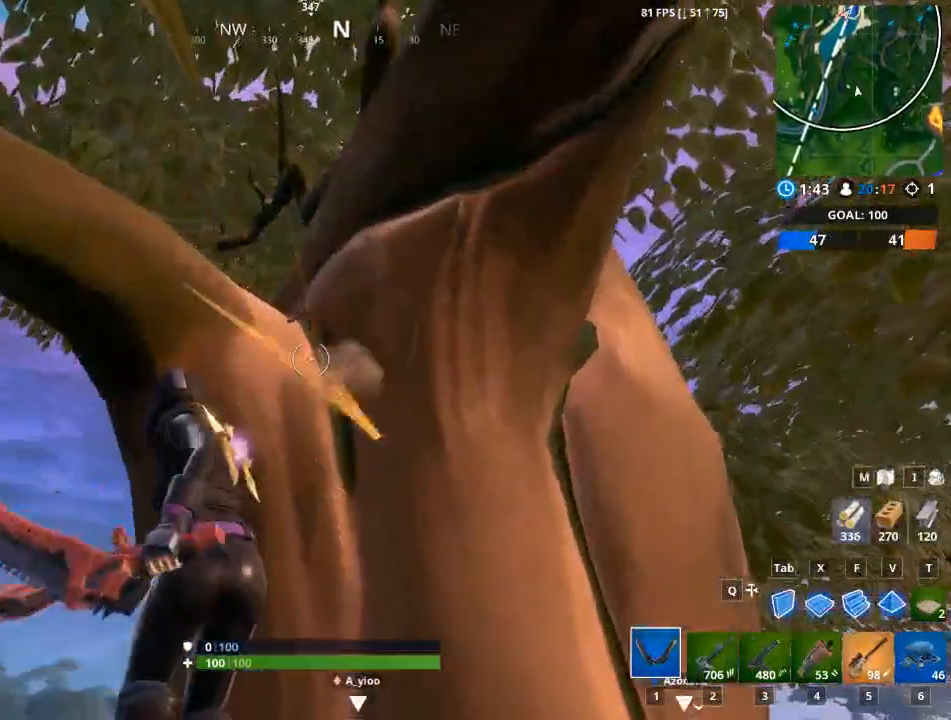
{"keys": [], "mouse": ["left"], "mouse_move": "down-left", "events": [[150, "a", "up"], [150, "d", "down"], [334, "d", "up"]]}
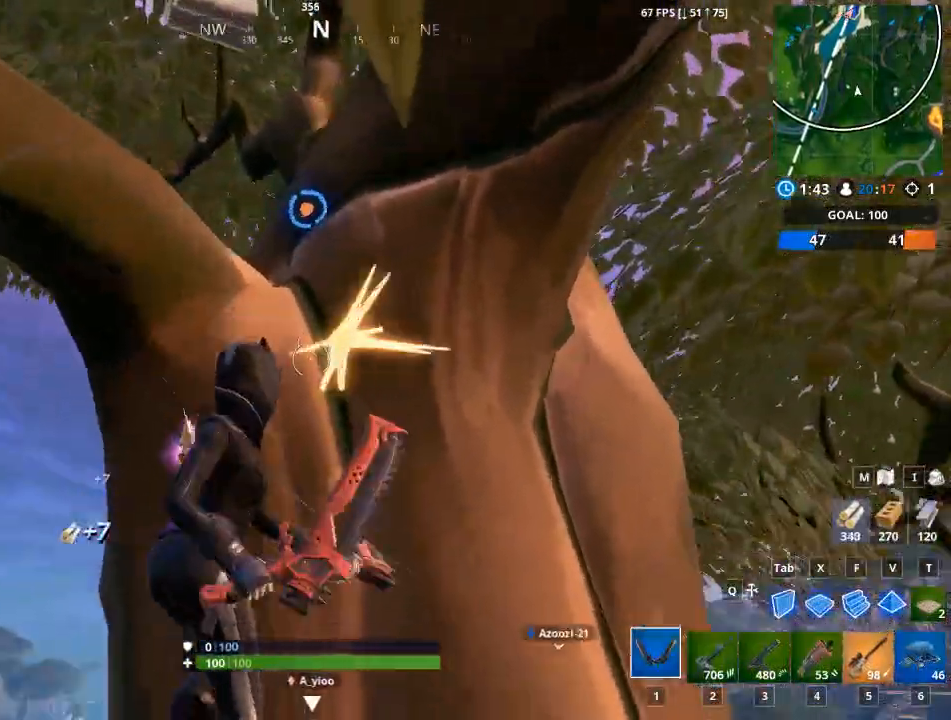
{"keys": [], "mouse": ["left"], "mouse_move": "still", "events": []}
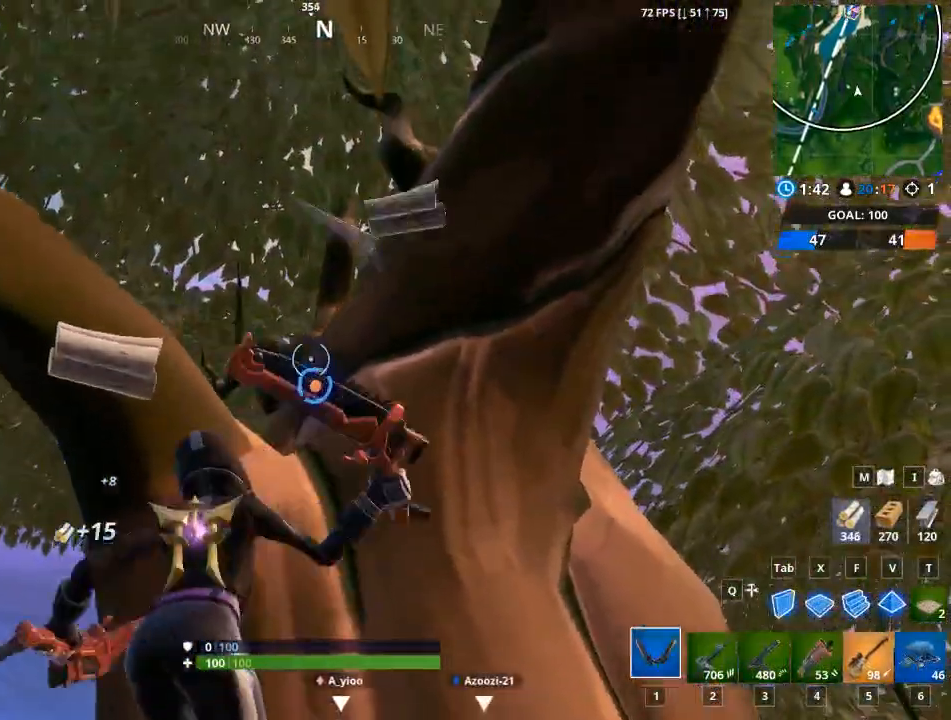
{"keys": [], "mouse": ["left"], "mouse_move": "still", "events": []}
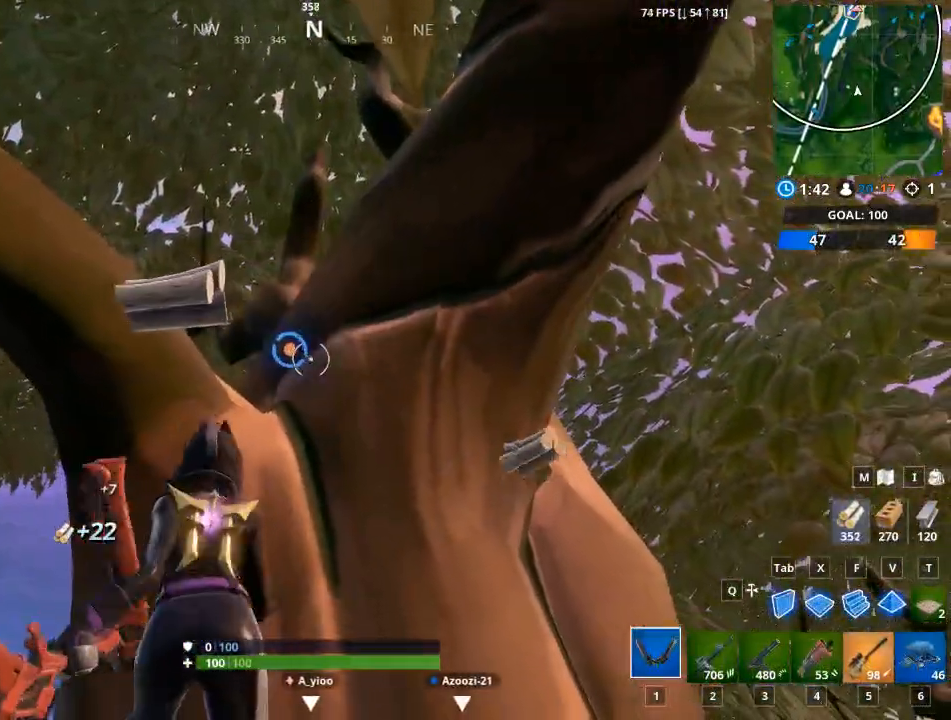
{"keys": [], "mouse": ["left"], "mouse_move": "still", "events": []}
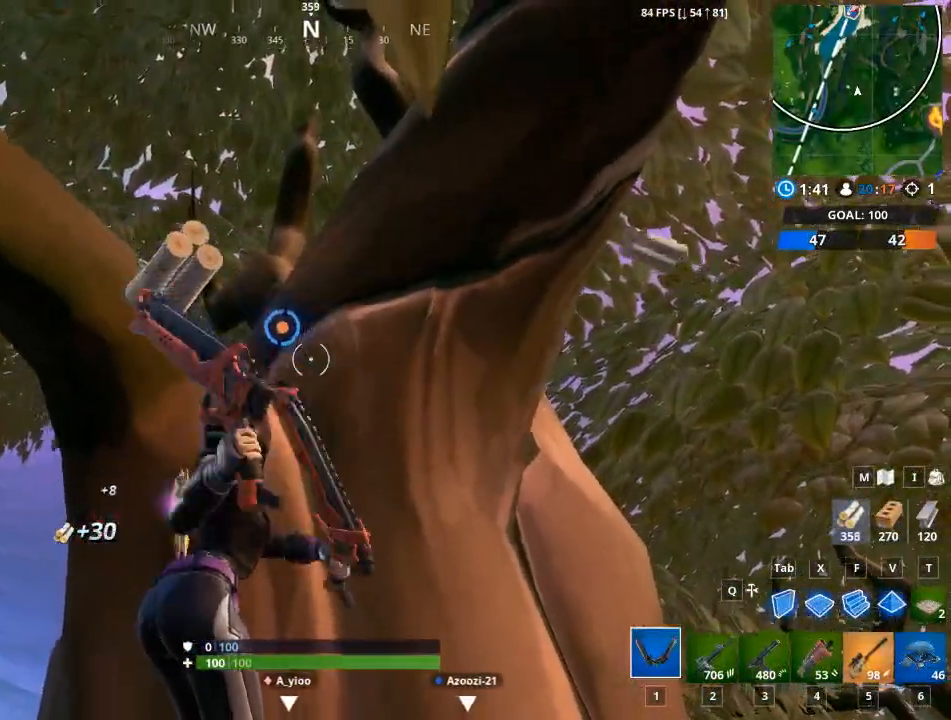
{"keys": [], "mouse": ["left"], "mouse_move": "down", "events": []}
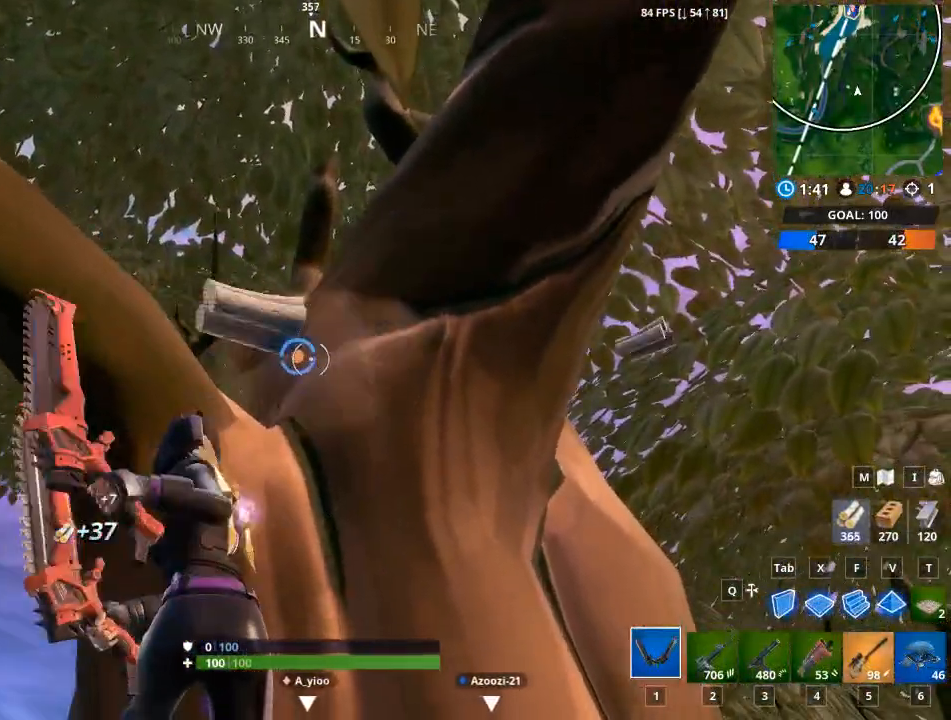
{"keys": [], "mouse": ["left"], "mouse_move": "still", "events": []}
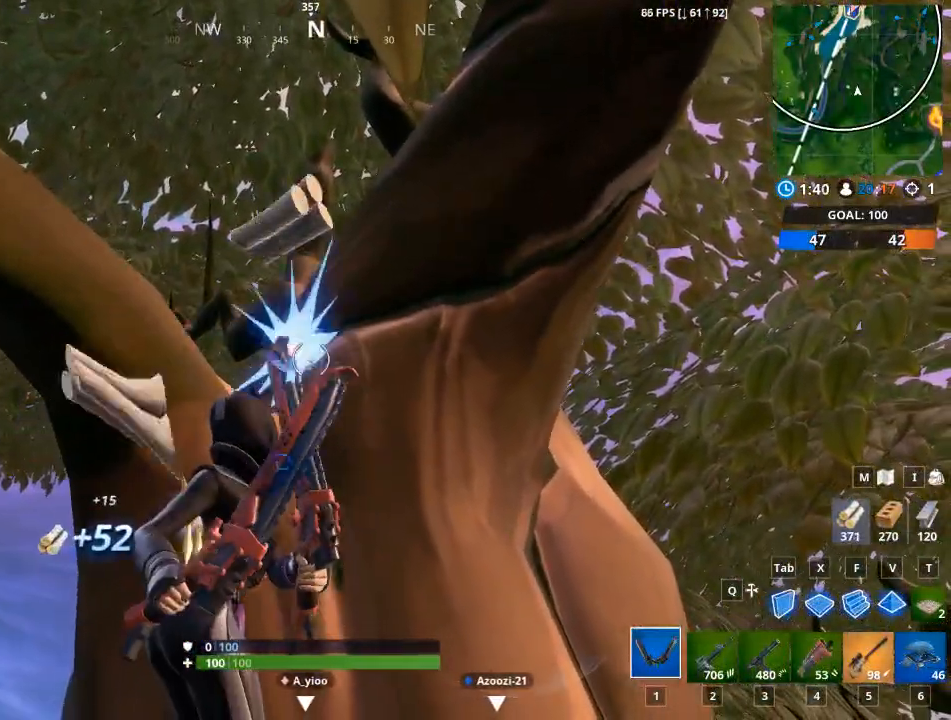
{"keys": [], "mouse": ["left"], "mouse_move": "down-left", "events": []}
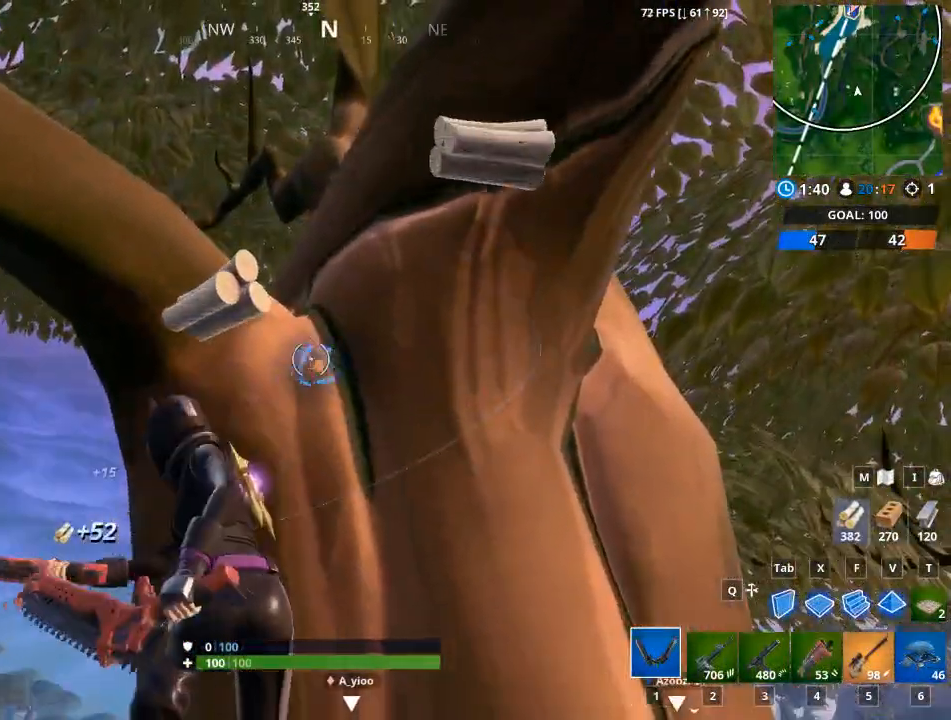
{"keys": [], "mouse": ["left"], "mouse_move": "down-right", "events": []}
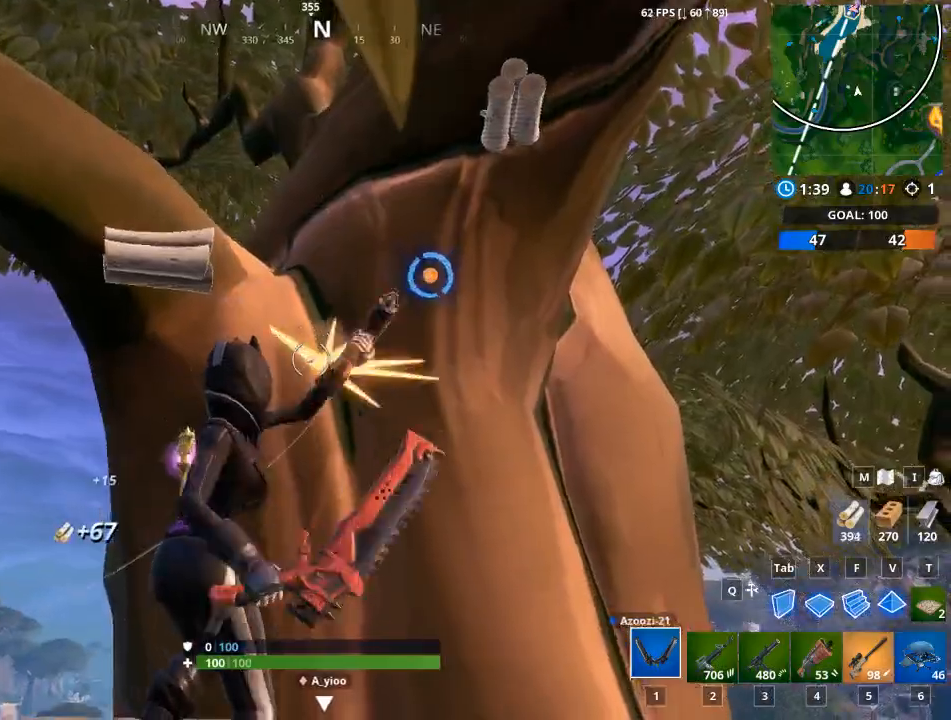
{"keys": [], "mouse": ["left"], "mouse_move": "still", "events": []}
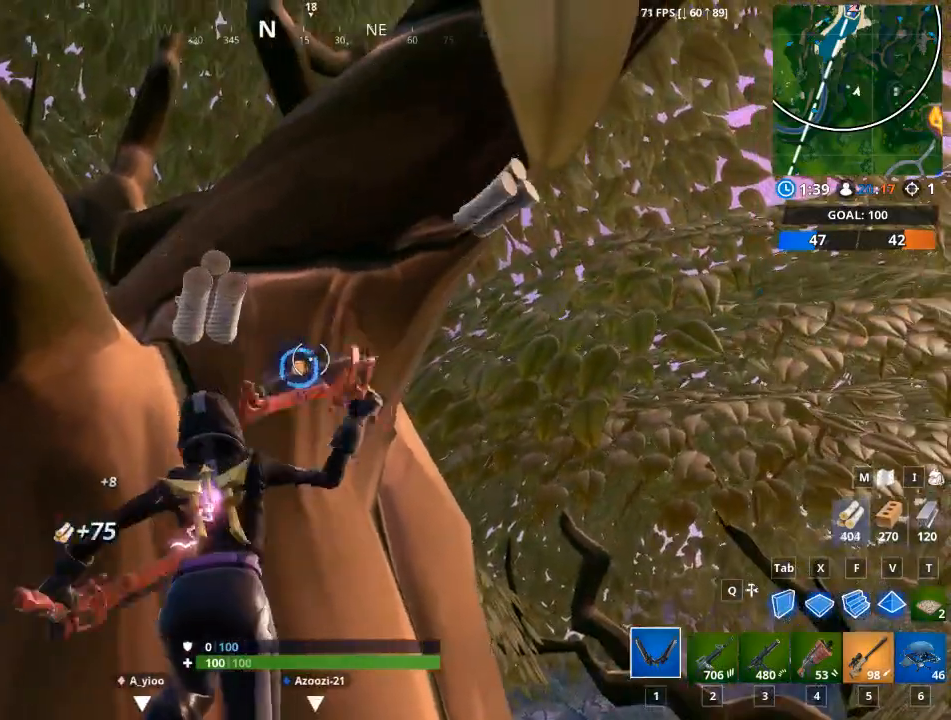
{"keys": [], "mouse": ["left"], "mouse_move": "still", "events": []}
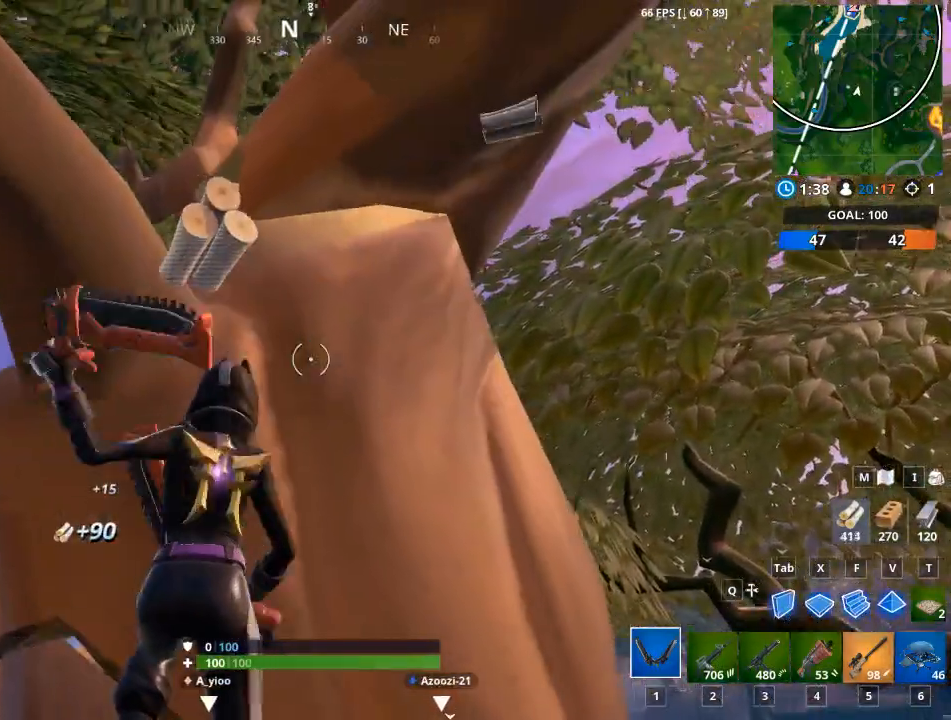
{"keys": [], "mouse": [], "mouse_move": "left", "events": [[334, "mouse_left", "up"]]}
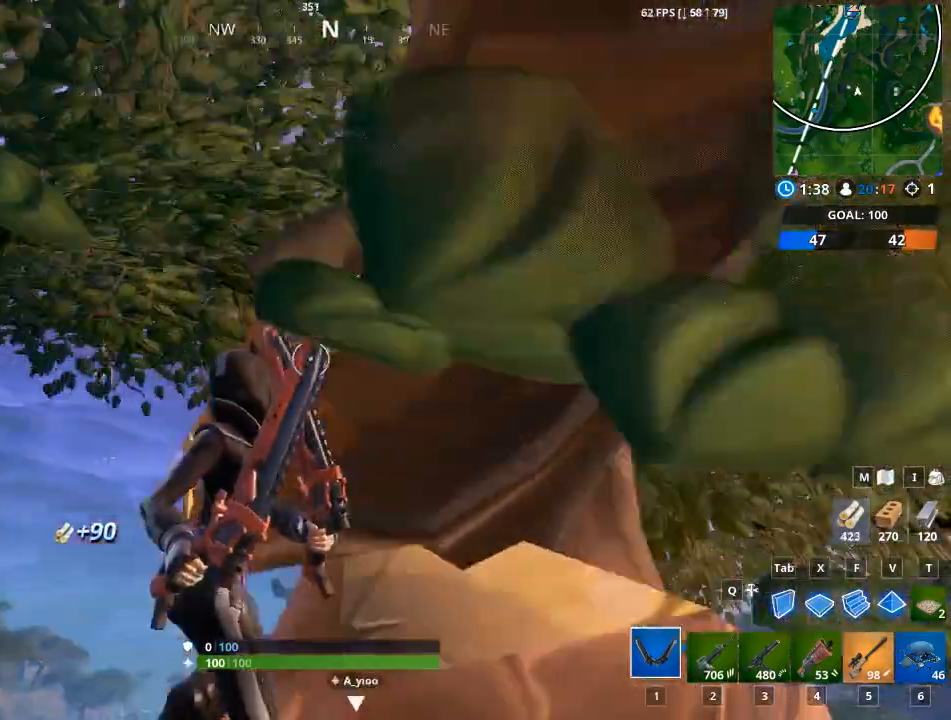
{"keys": [], "mouse": [], "mouse_move": "still", "events": [[167, "5", "down"], [317, "5", "up"]]}
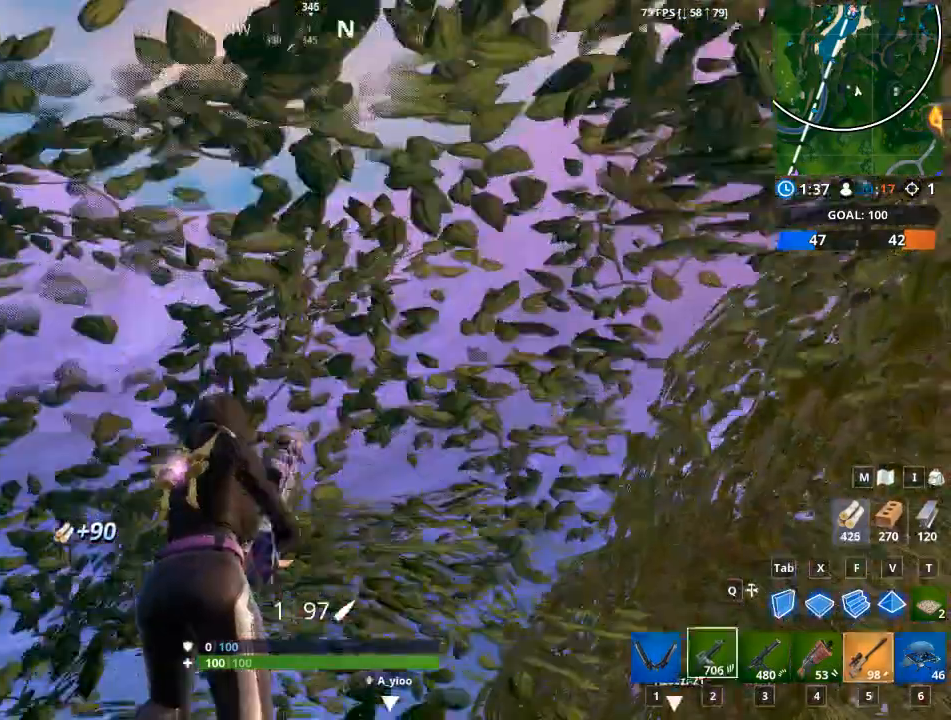
{"keys": [], "mouse": [], "mouse_move": "down-left", "events": [[84, "2", "down"], [184, "2", "up"]]}